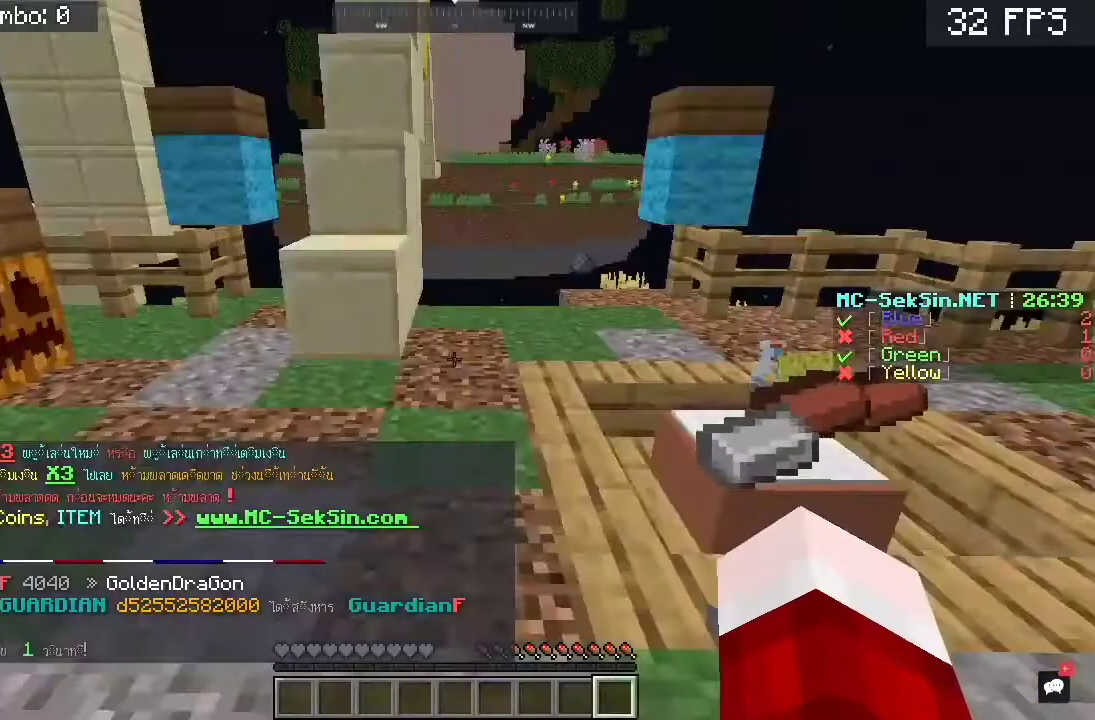
Gameplay with keyboard and mouse; each line is a JSON object with the keys and mouse buttons held at the frame after it. "events" lists presses ("down") and releases ("up") of "a", "c", "d", "s", "space", "w", "mouse_left" and "mouse_right" between this image and that frame as [ms after this image, input, new state], when the widget could be followed in between. "mouse_left", "mouse_right" = the "left", "right" buttons of the "mouse" list. No other keys are recorded. Fast repeated clicks can show as one long hold. Mouse movement is not recorded.
{"keys": [], "mouse": [], "events": []}
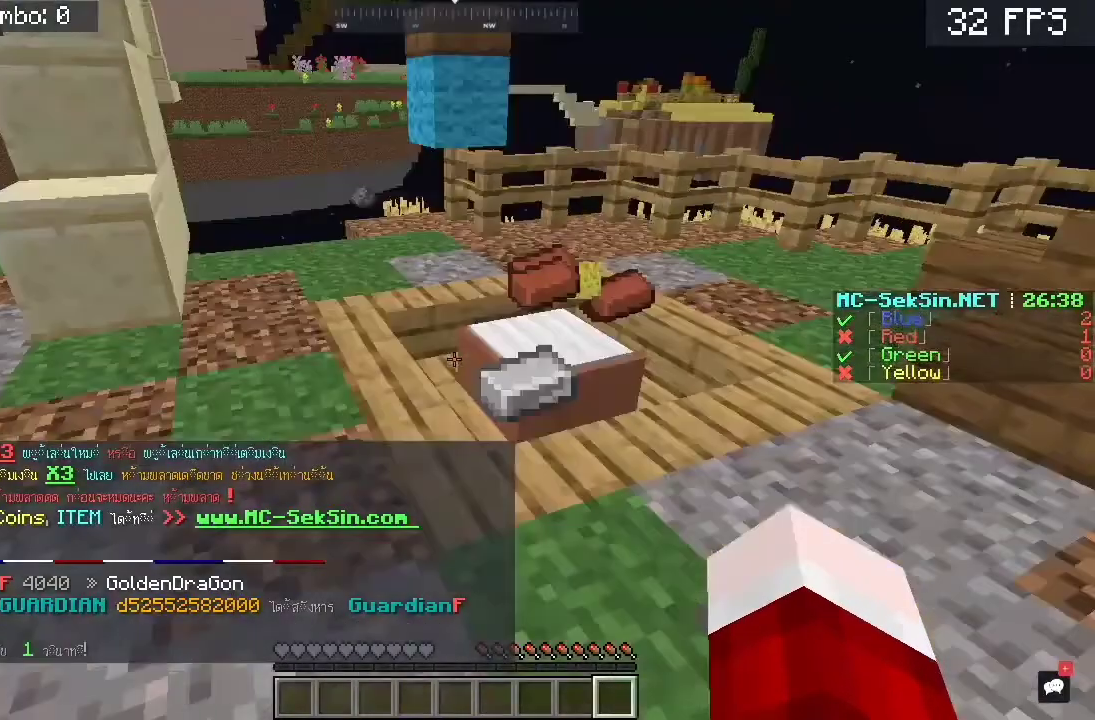
{"keys": ["w"], "mouse": [], "events": [[50, "w", "down"]]}
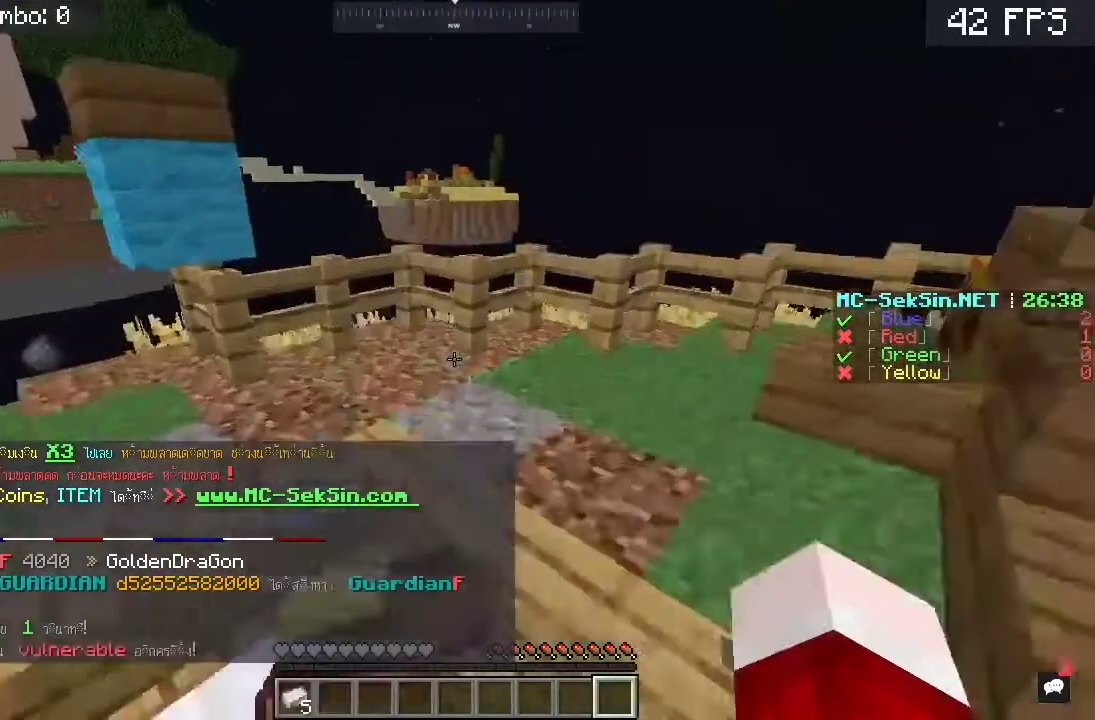
{"keys": ["a", "w"], "mouse": [], "events": [[83, "a", "down"]]}
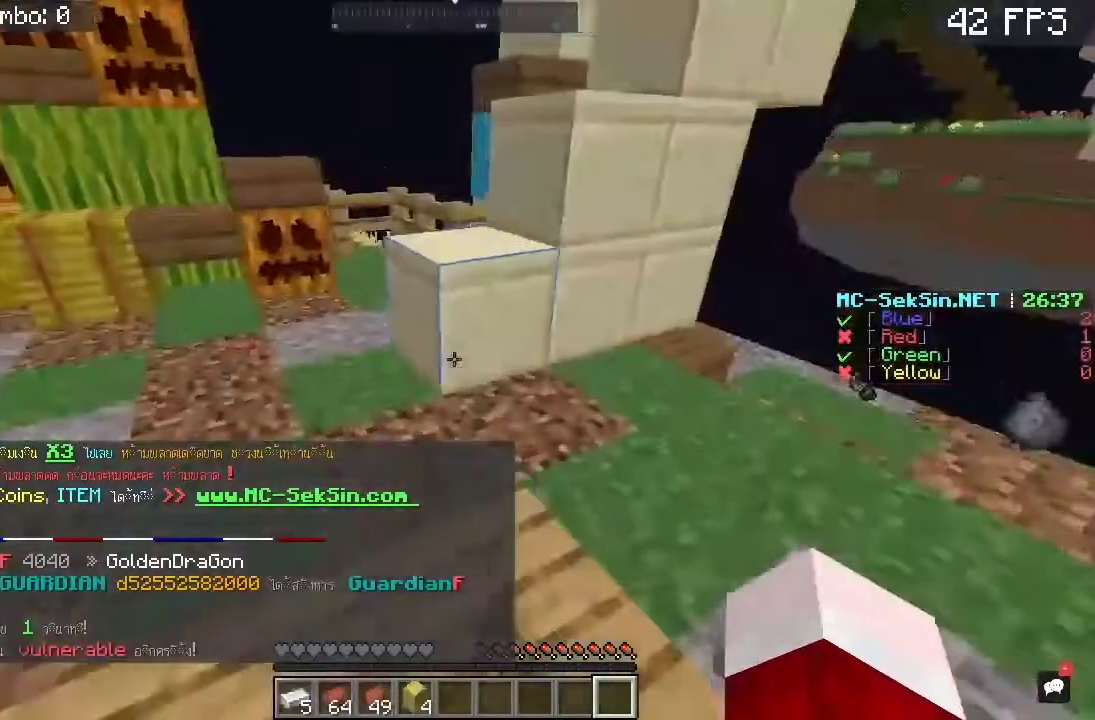
{"keys": ["w"], "mouse": [], "events": [[250, "a", "up"]]}
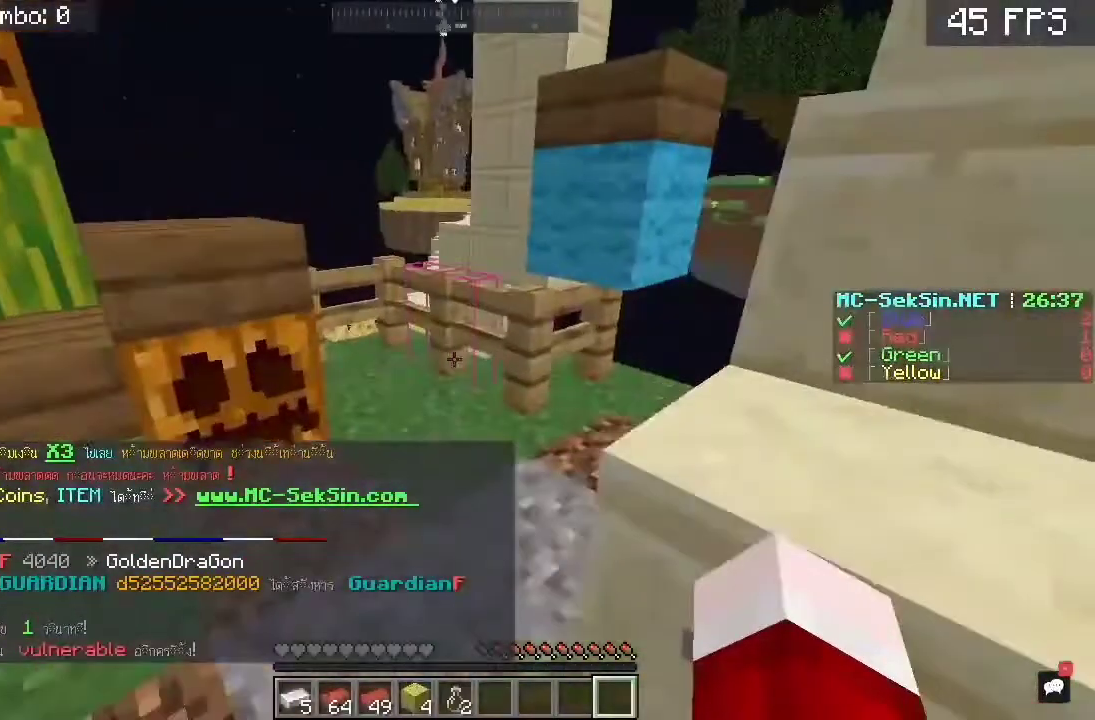
{"keys": ["w"], "mouse": [], "events": [[17, "space", "down"], [117, "space", "up"]]}
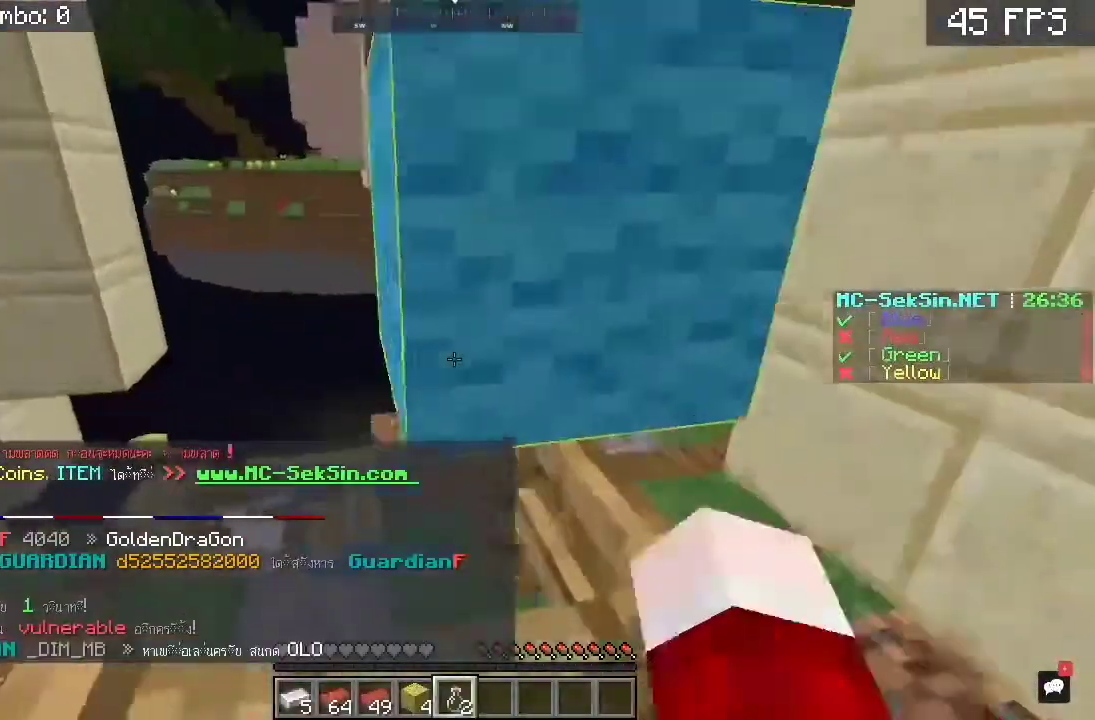
{"keys": ["w"], "mouse": [], "events": []}
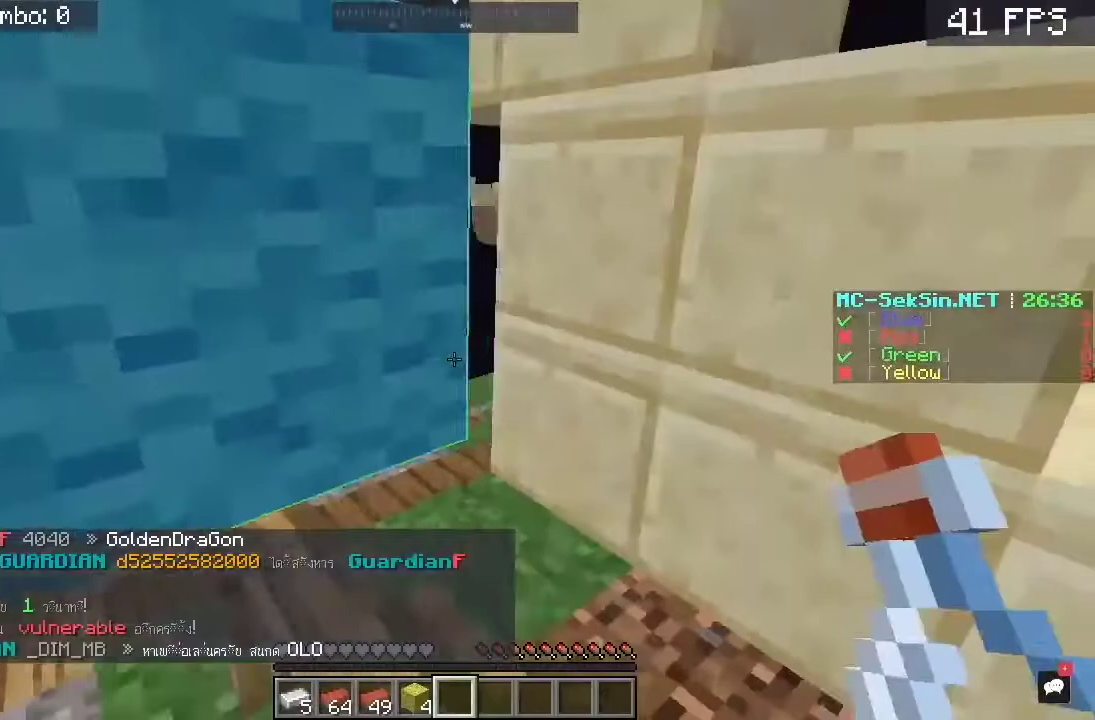
{"keys": ["w"], "mouse": [], "events": []}
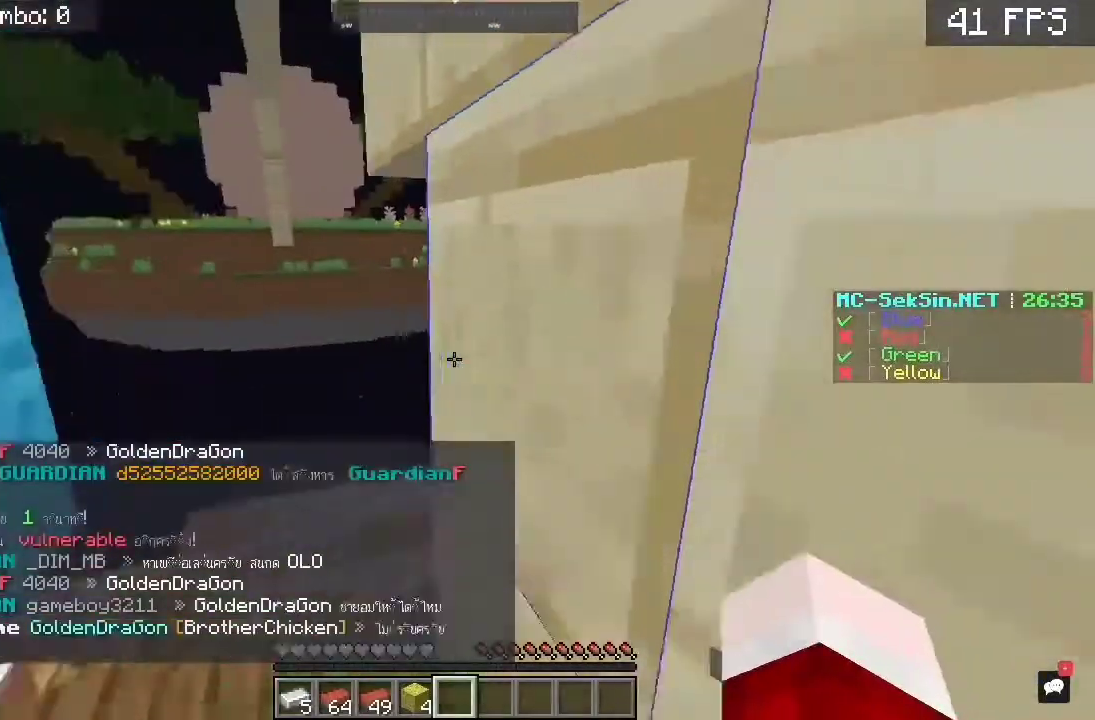
{"keys": ["w"], "mouse": [], "events": []}
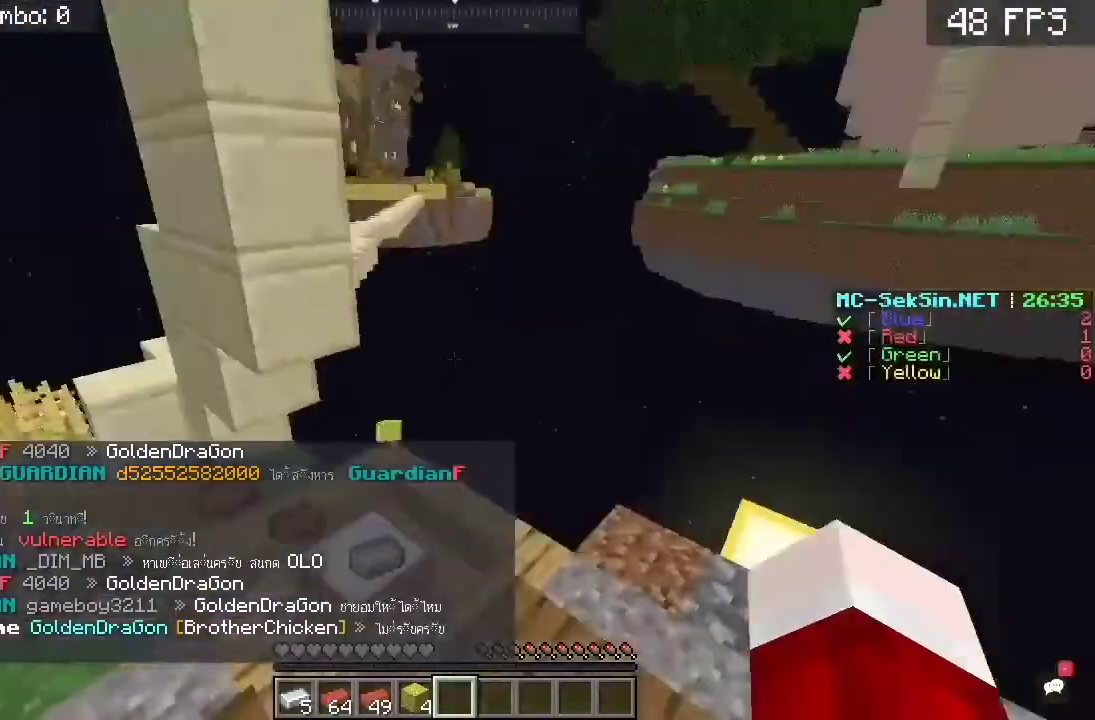
{"keys": ["a", "w"], "mouse": [], "events": [[350, "a", "down"]]}
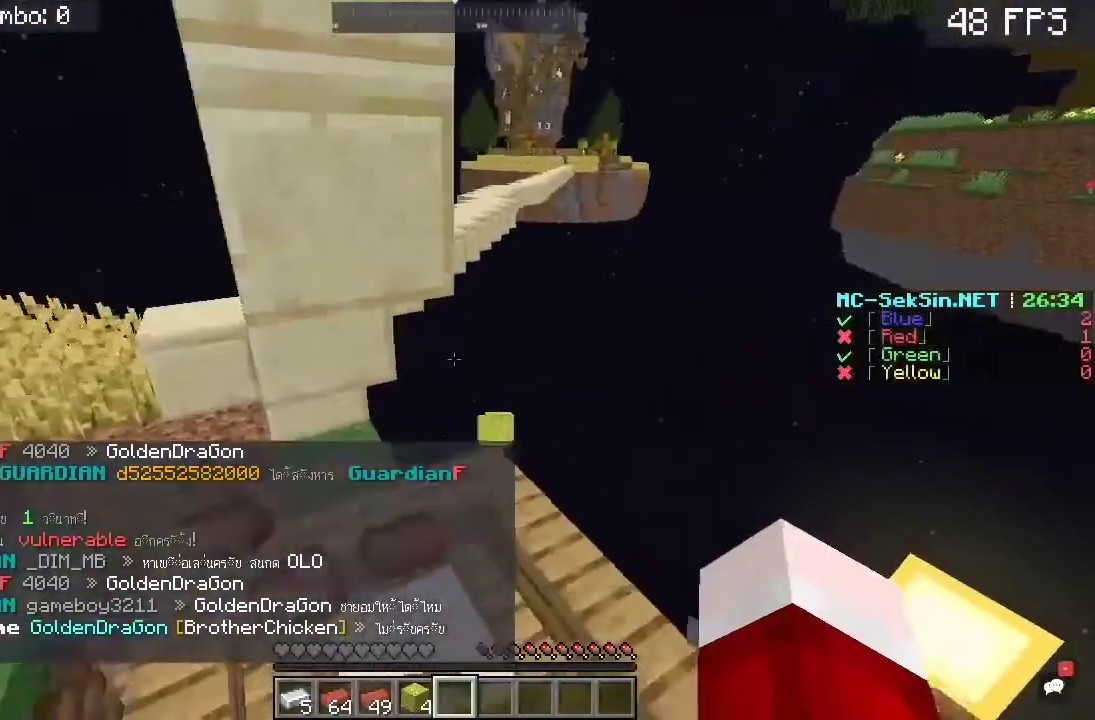
{"keys": ["a", "w"], "mouse": [], "events": [[317, "a", "up"], [350, "a", "down"]]}
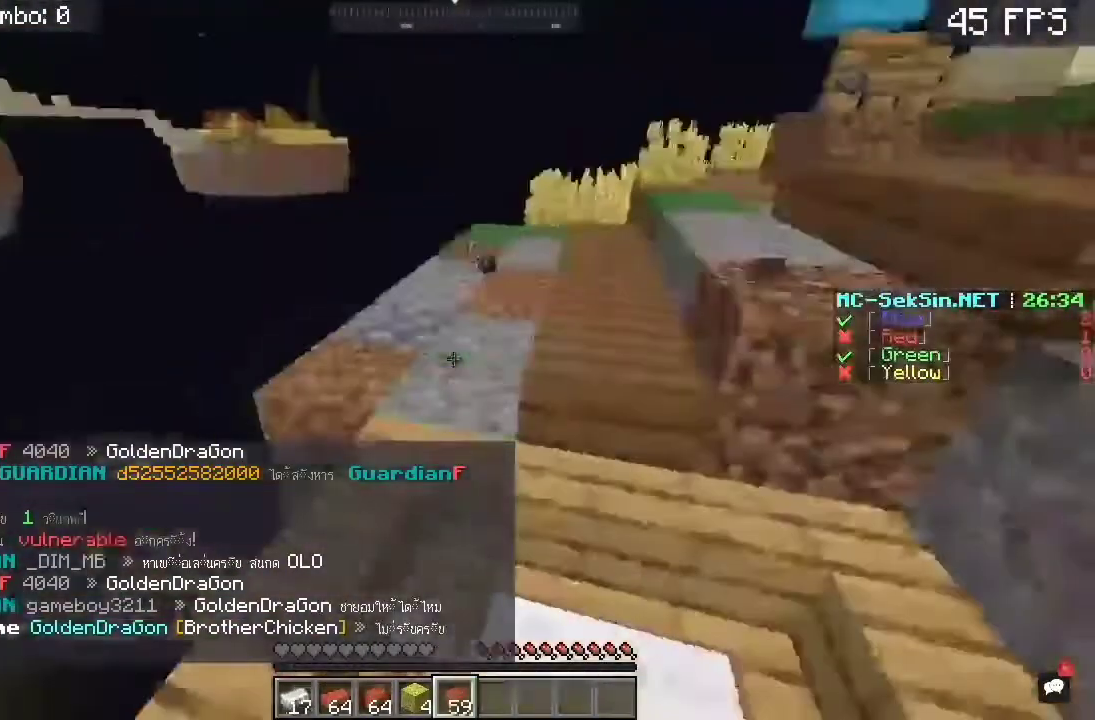
{"keys": ["space", "w"], "mouse": [], "events": [[283, "a", "up"], [350, "space", "down"]]}
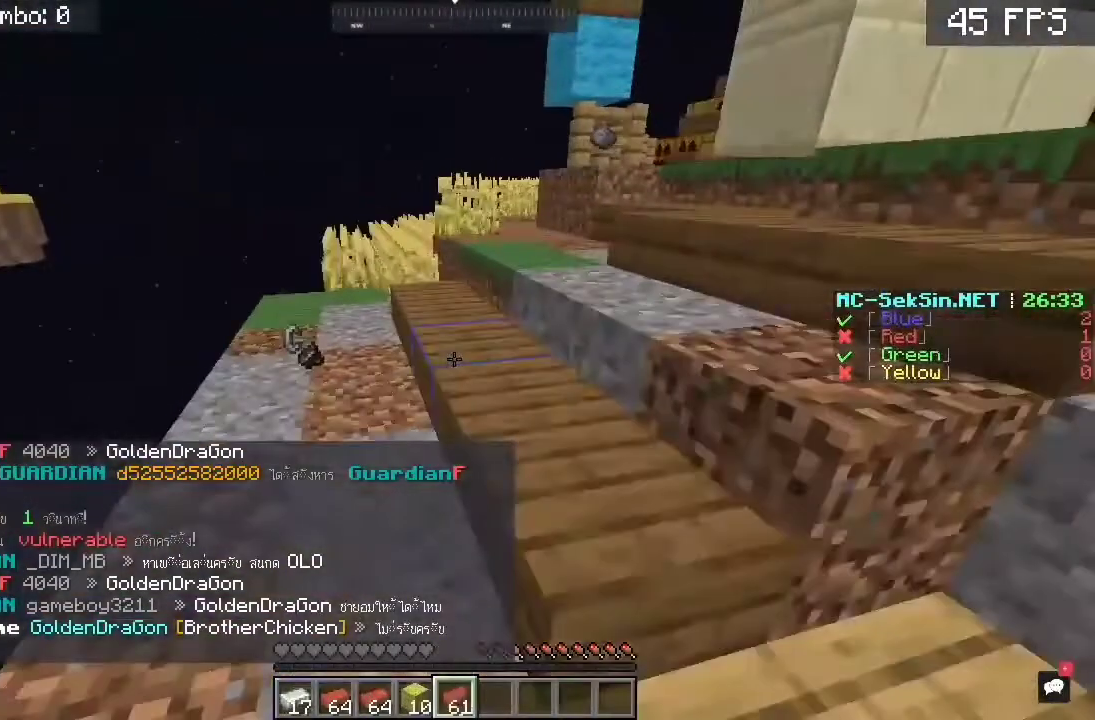
{"keys": ["w"], "mouse": [], "events": [[117, "space", "up"]]}